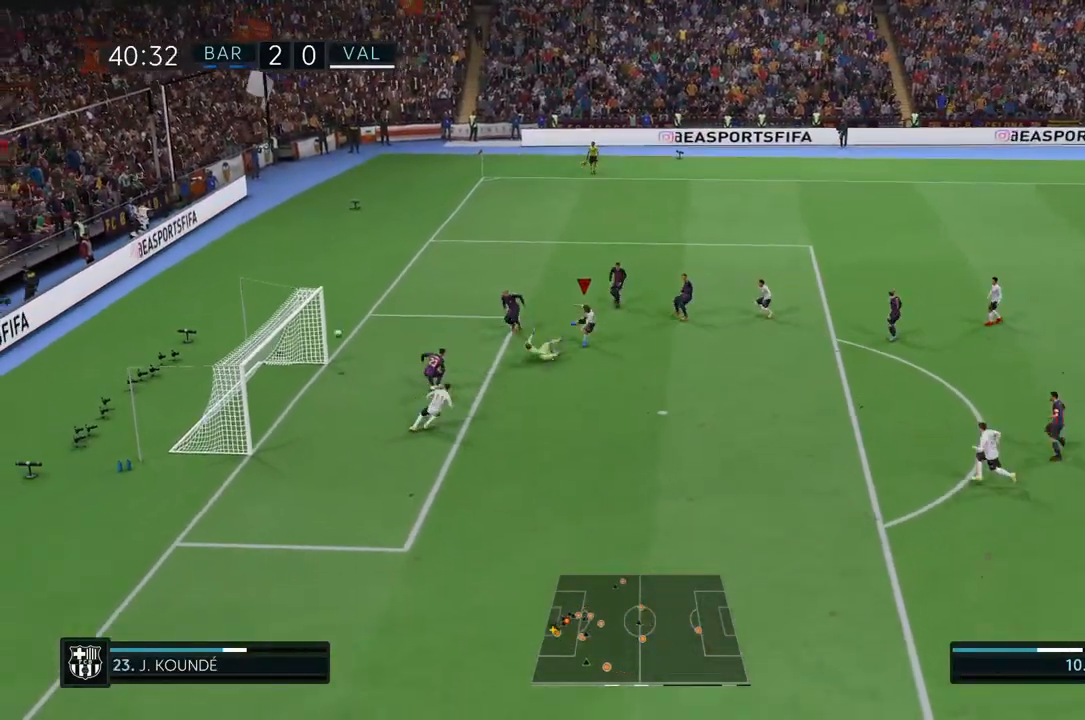
Gameplay with a controller (PlayStation layout); each line is a JSON object with the inputs held at the frame after it (dt_ms = milliseconds from this image to that frame). "events" lists button and stick changes between this image and that frame as [ms after this image, input, new state], when the widget could be followed in between. Not read: L3 R3.
{"dt_ms": 500, "buttons": [], "left_stick": "left", "right_stick": "center"}
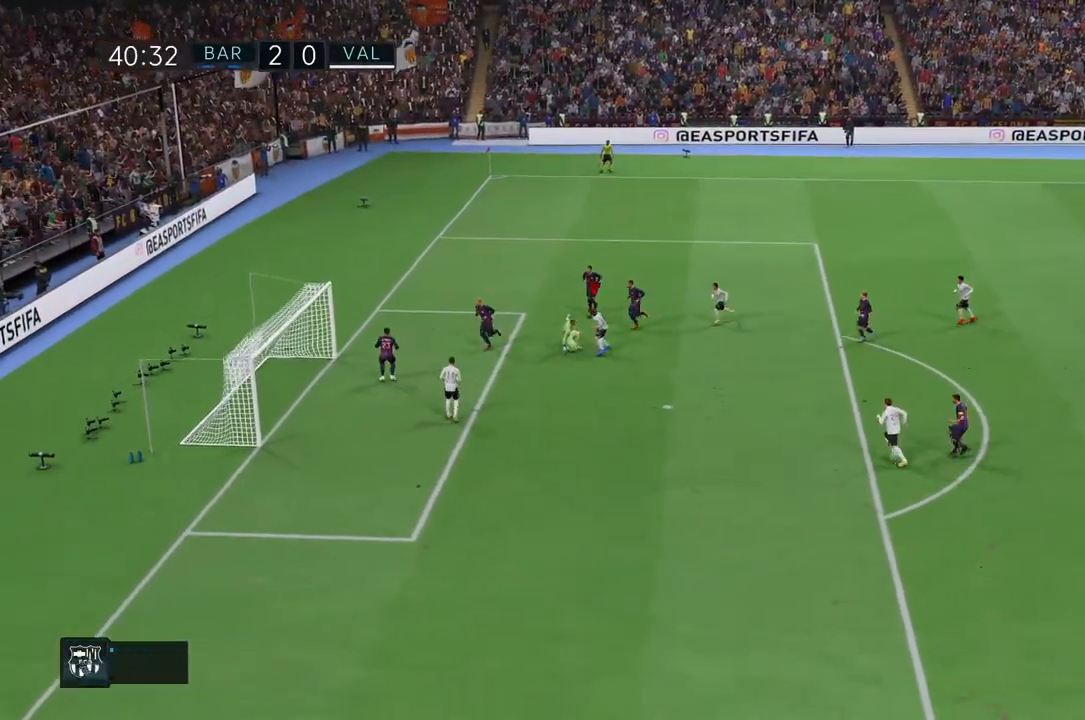
{"dt_ms": 1000, "buttons": [], "left_stick": "up-left", "right_stick": "center"}
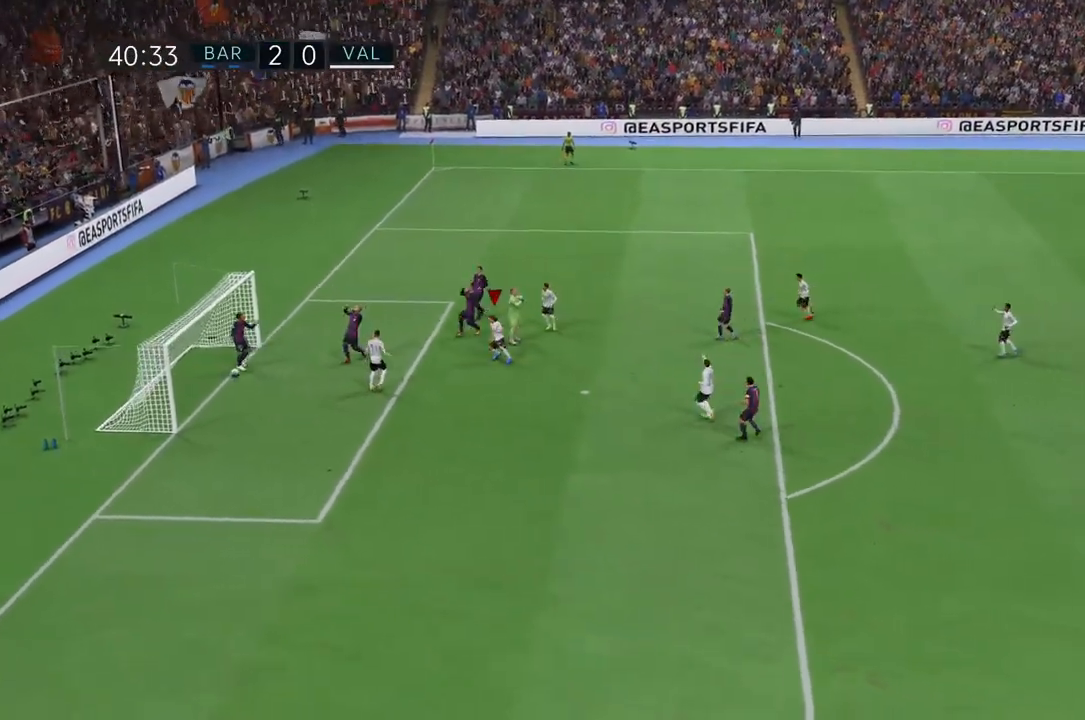
{"dt_ms": 500, "buttons": [], "left_stick": "up-left", "right_stick": "center", "events": []}
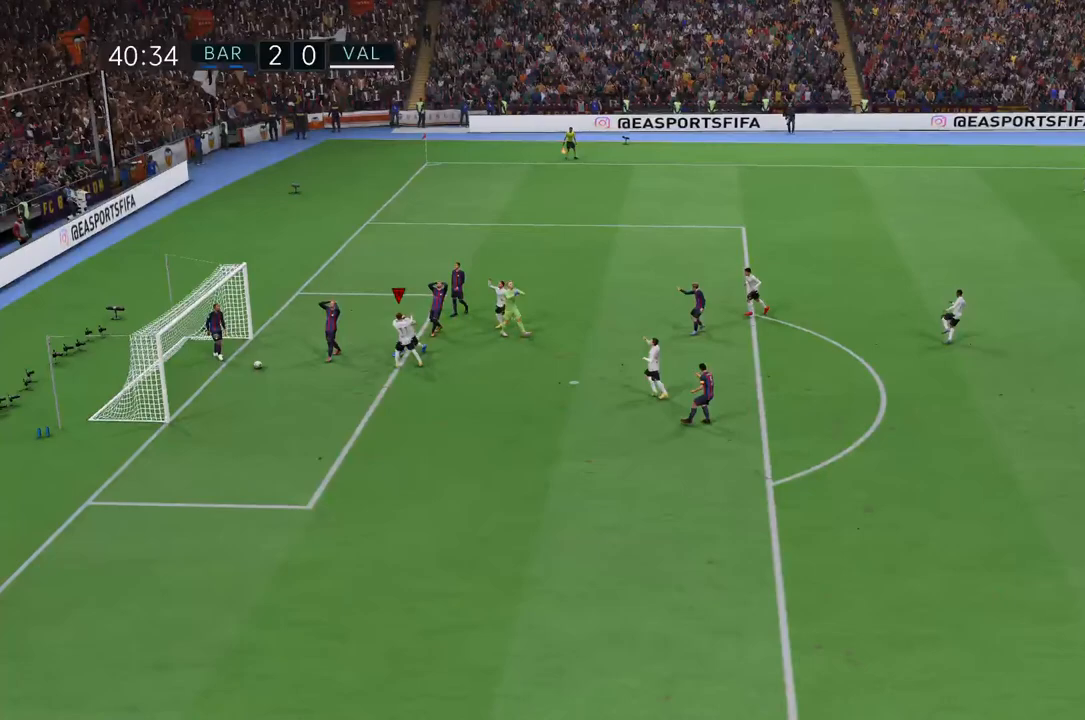
{"dt_ms": 500, "buttons": [], "left_stick": "up-left", "right_stick": "center", "events": []}
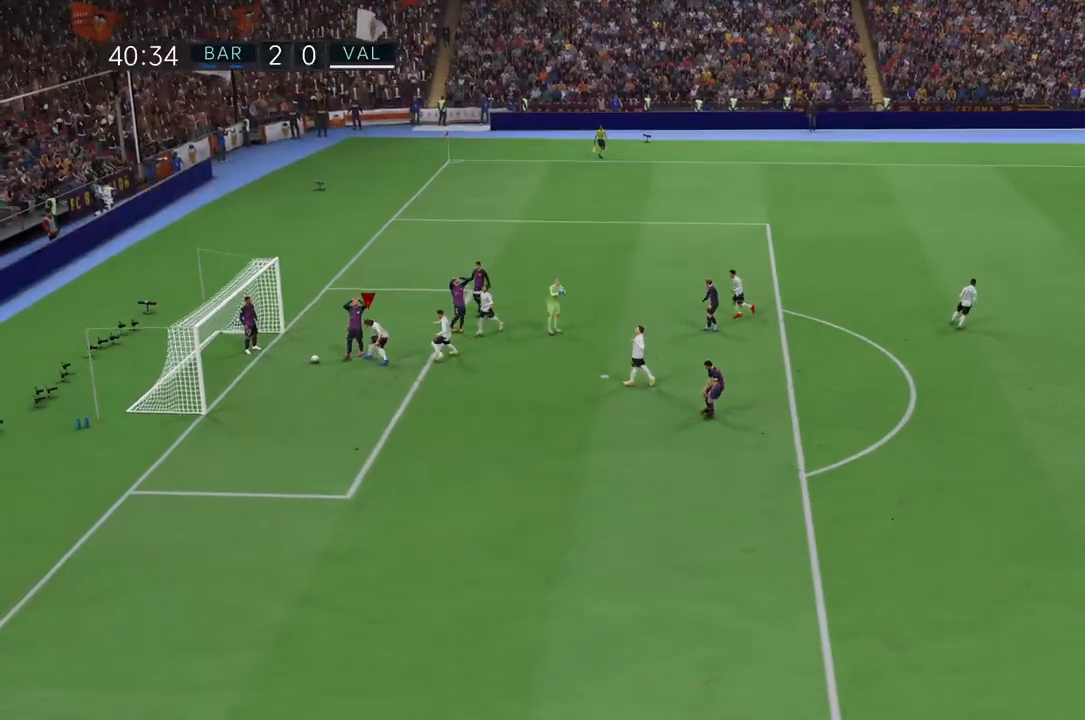
{"dt_ms": 1000, "buttons": ["CROSS", "L1", "R1"], "left_stick": "up-left", "right_stick": "center"}
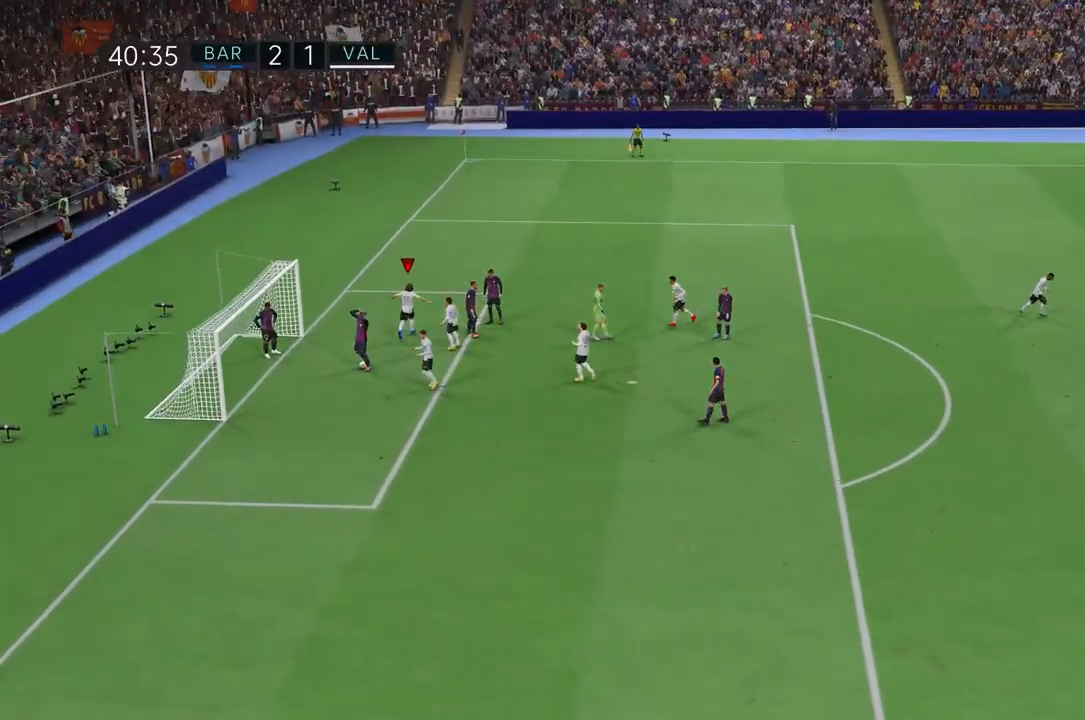
{"dt_ms": 500, "buttons": [], "left_stick": "center", "right_stick": "center", "events": [[17, "CROSS", "up"], [17, "R1", "up"], [50, "CROSS", "down"], [50, "R1", "down"], [317, "CROSS", "up"], [350, "R1", "up"], [417, "L1", "up"], [417, "left_stick", "center"]]}
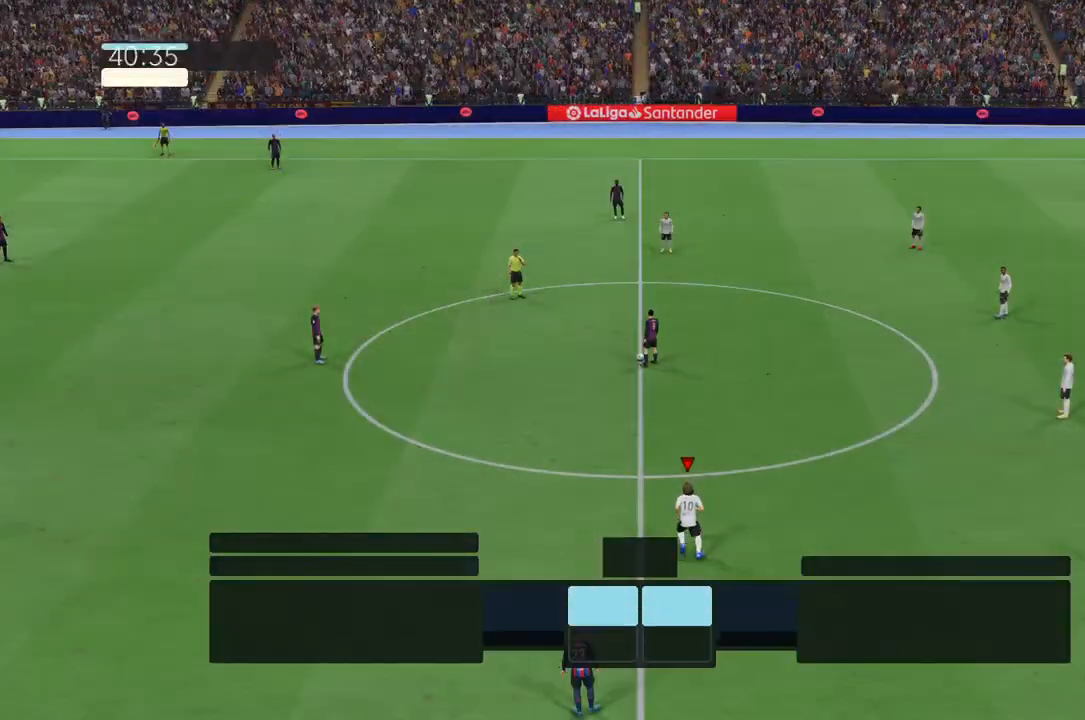
{"dt_ms": 500, "buttons": [], "left_stick": "center", "right_stick": "center", "events": []}
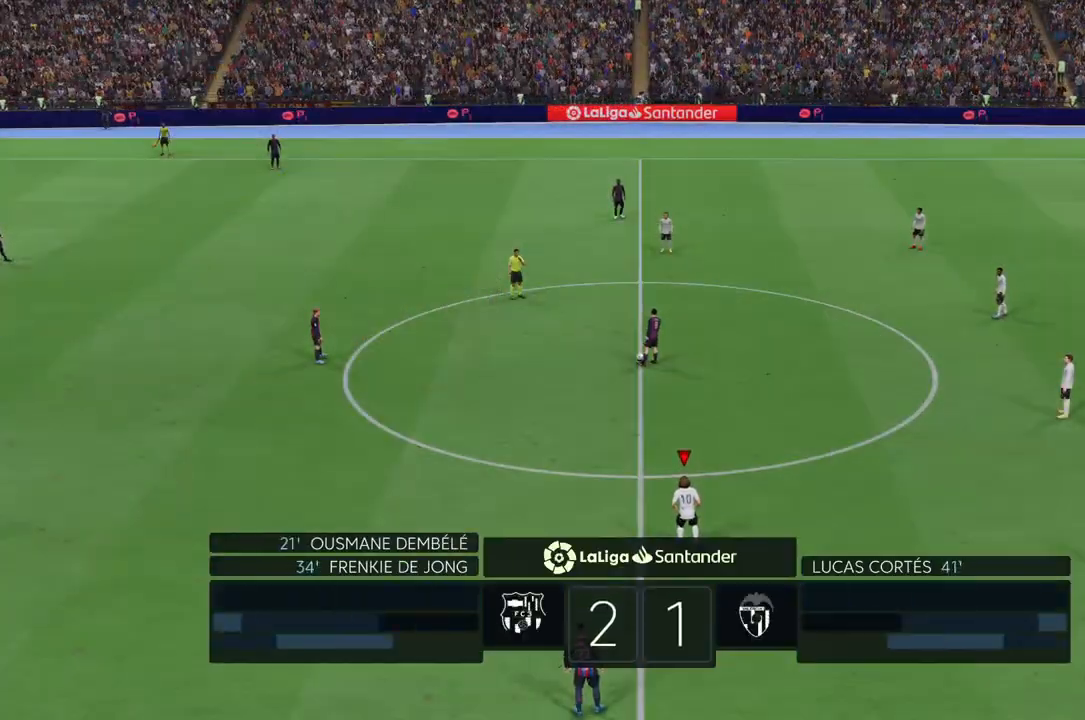
{"dt_ms": 500, "buttons": ["L1"], "left_stick": "left", "right_stick": "center", "events": [[283, "left_stick", "left"], [383, "L1", "down"]]}
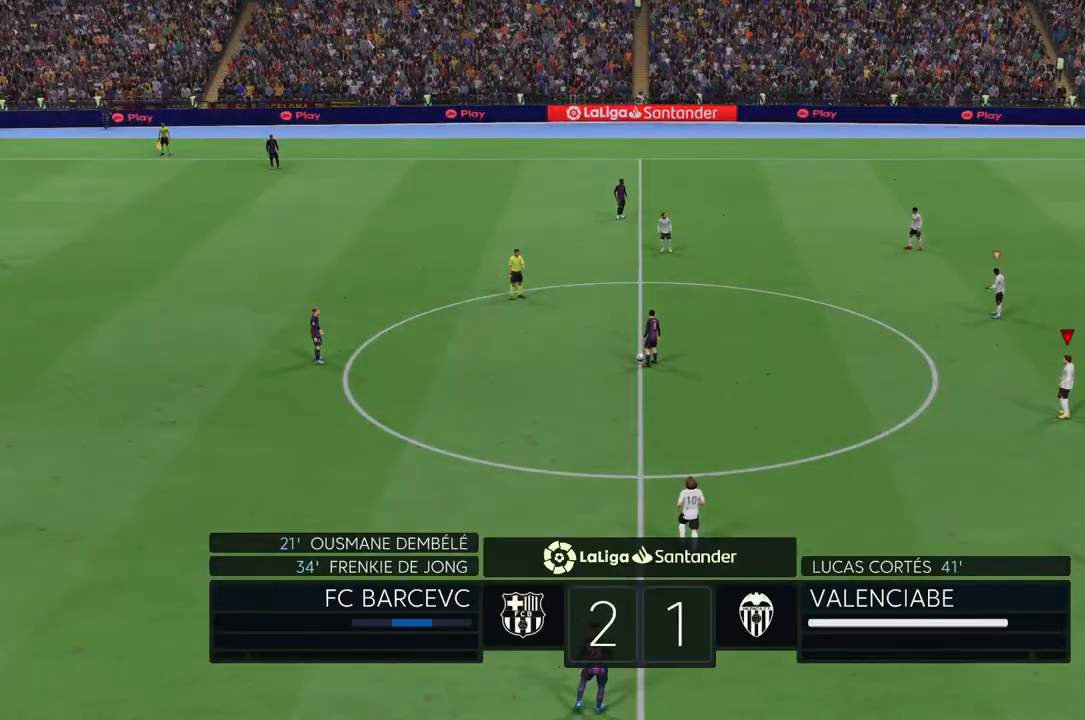
{"dt_ms": 500, "buttons": [], "left_stick": "left", "right_stick": "center", "events": [[50, "L1", "up"]]}
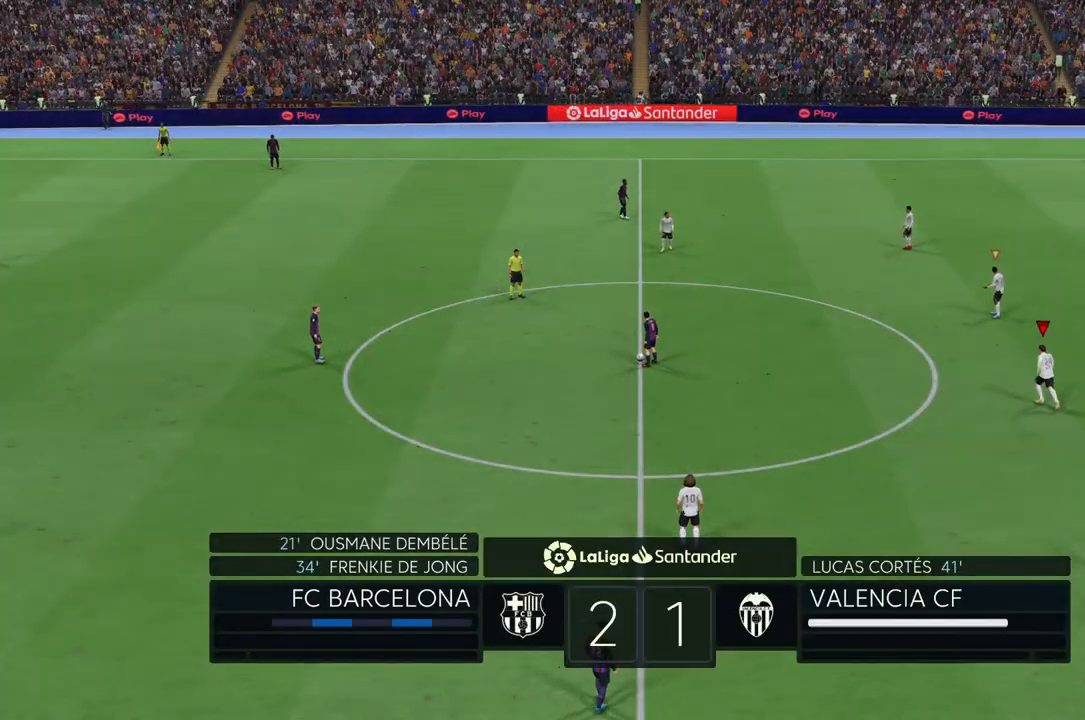
{"dt_ms": 500, "buttons": ["L1"], "left_stick": "left", "right_stick": "center", "events": [[433, "L1", "down"]]}
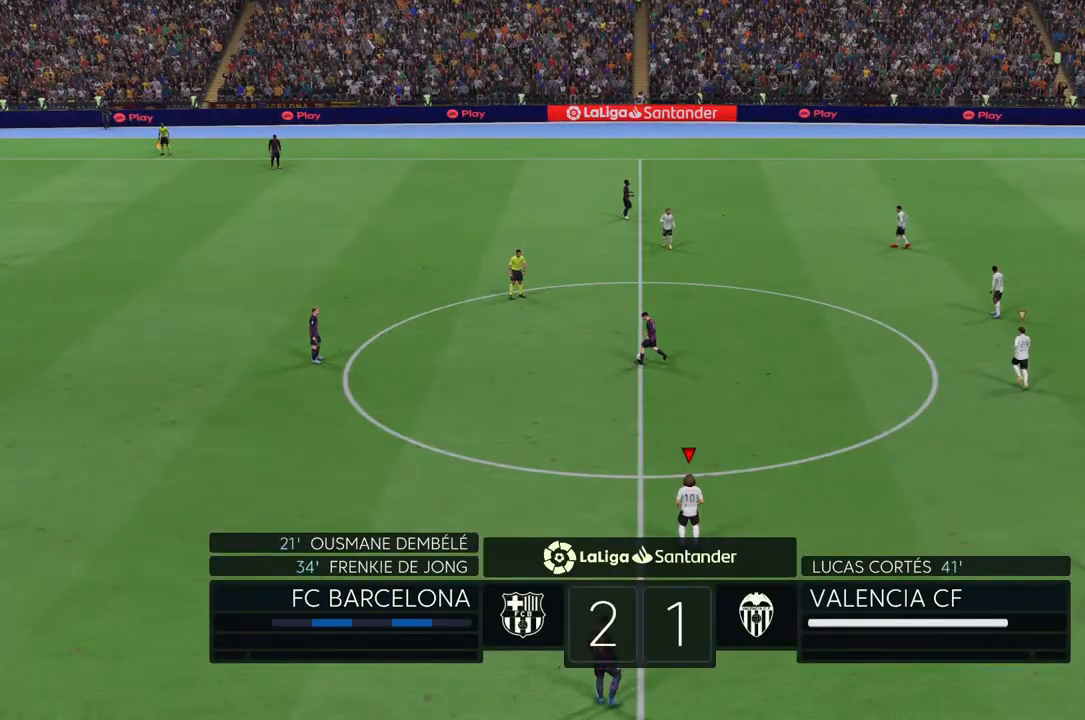
{"dt_ms": 500, "buttons": [], "left_stick": "left", "right_stick": "center", "events": [[50, "L1", "up"]]}
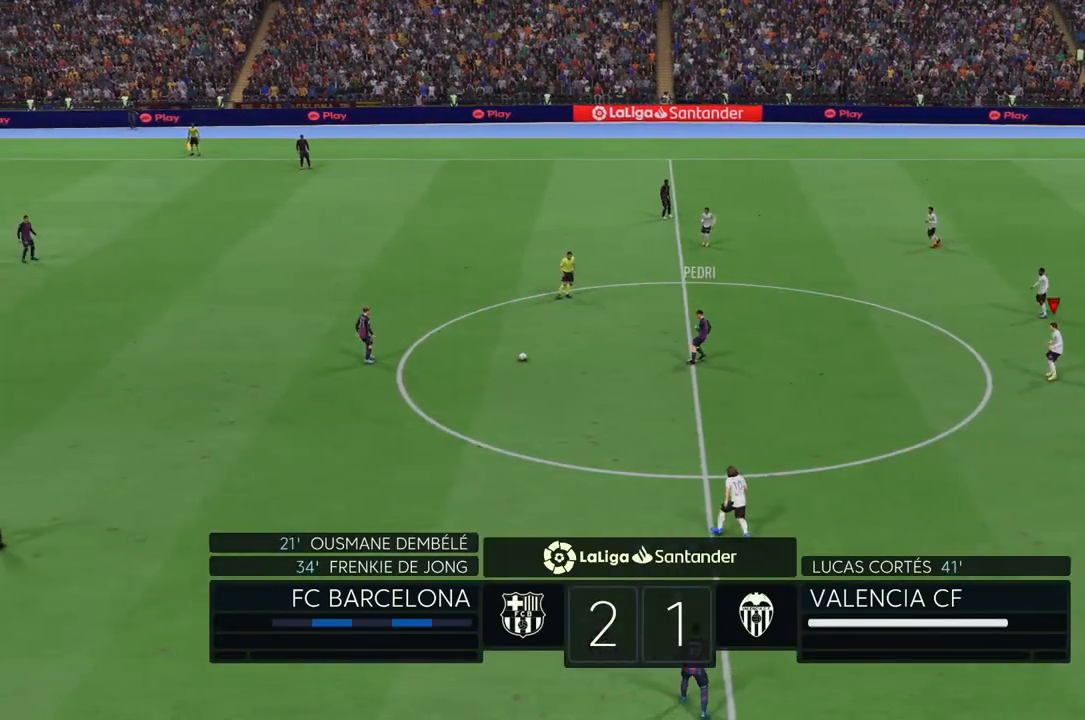
{"dt_ms": 500, "buttons": [], "left_stick": "left", "right_stick": "center", "events": []}
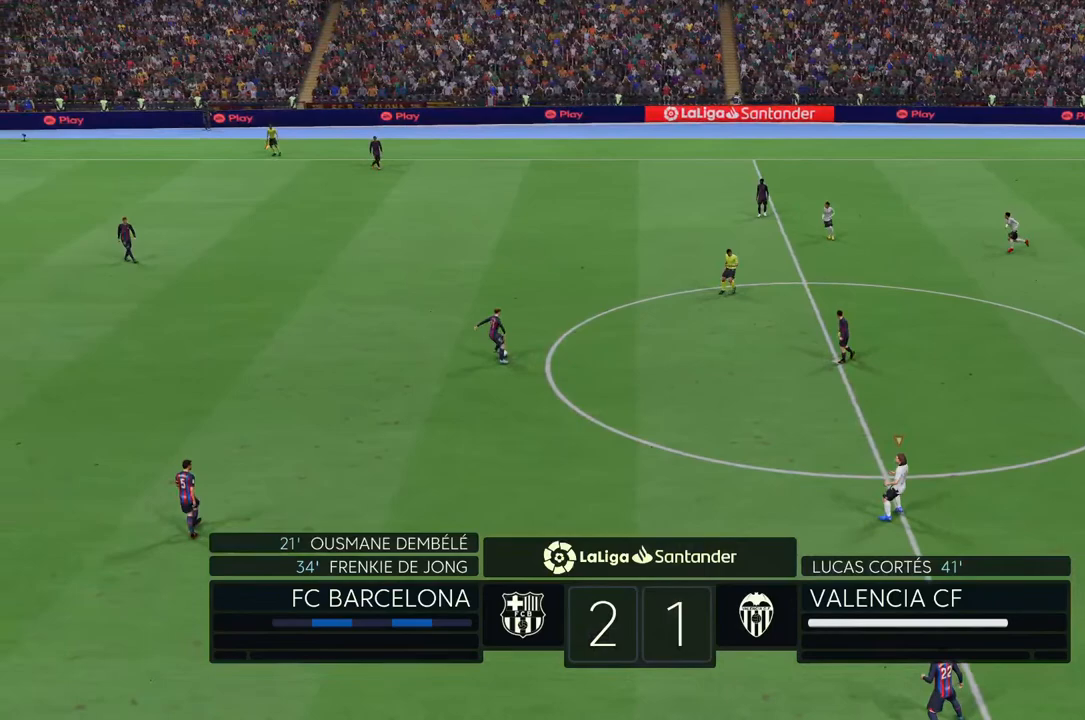
{"dt_ms": 500, "buttons": [], "left_stick": "left", "right_stick": "center", "events": []}
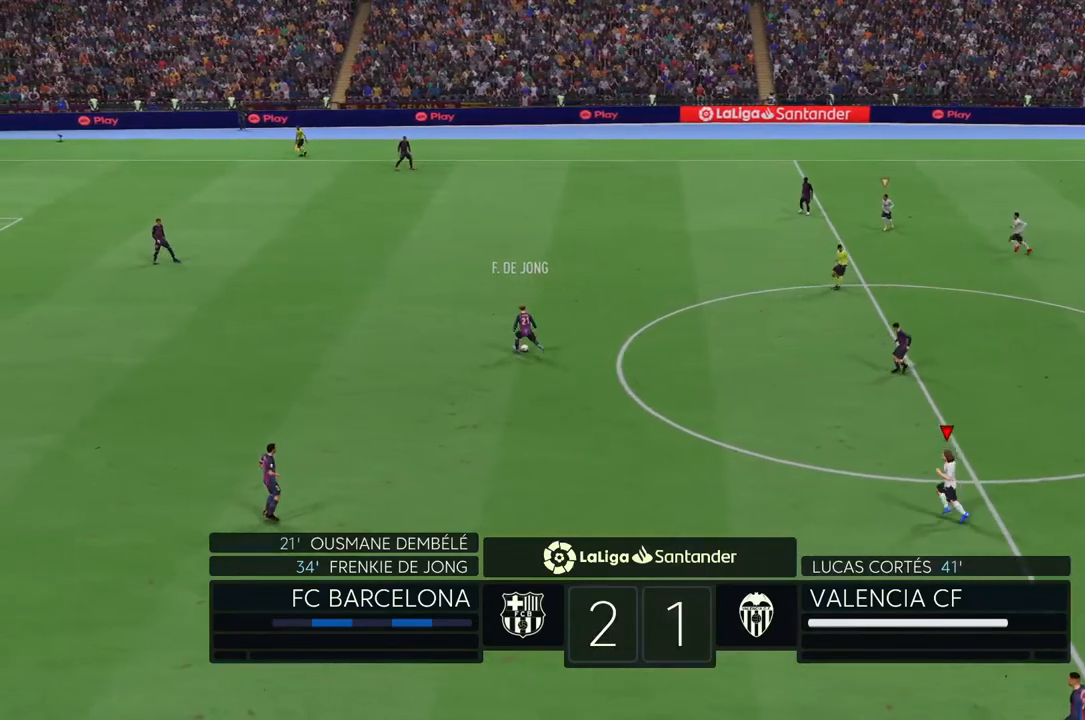
{"dt_ms": 500, "buttons": [], "left_stick": "left", "right_stick": "center", "events": []}
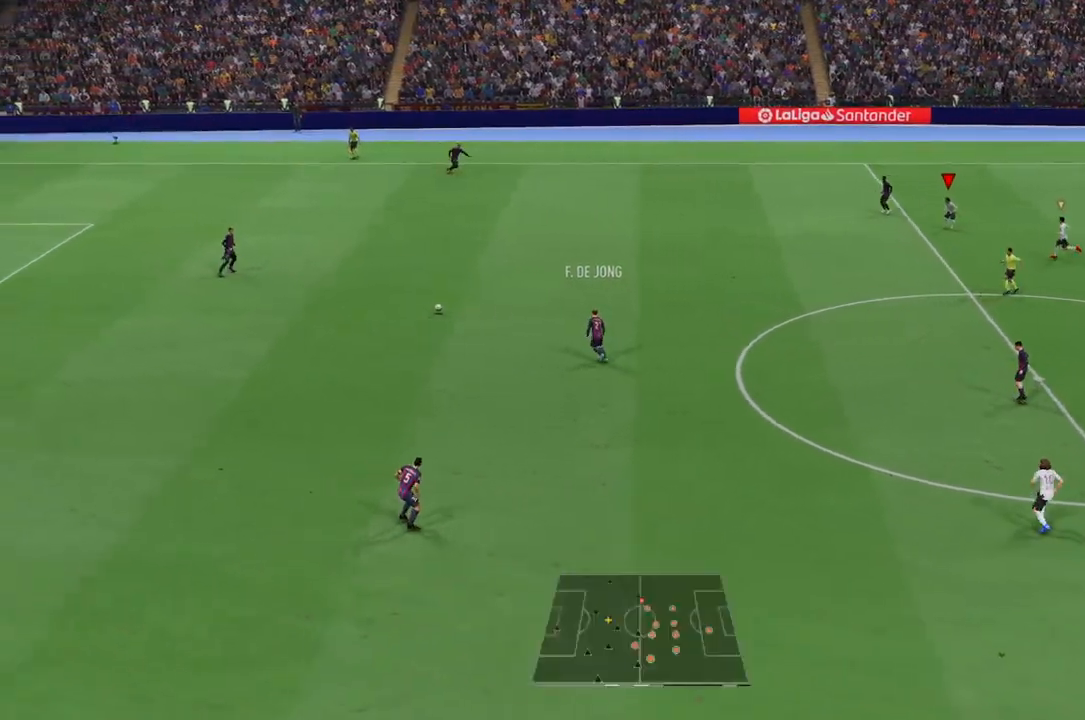
{"dt_ms": 500, "buttons": [], "left_stick": "left", "right_stick": "center", "events": [[183, "L1", "down"], [350, "L1", "up"]]}
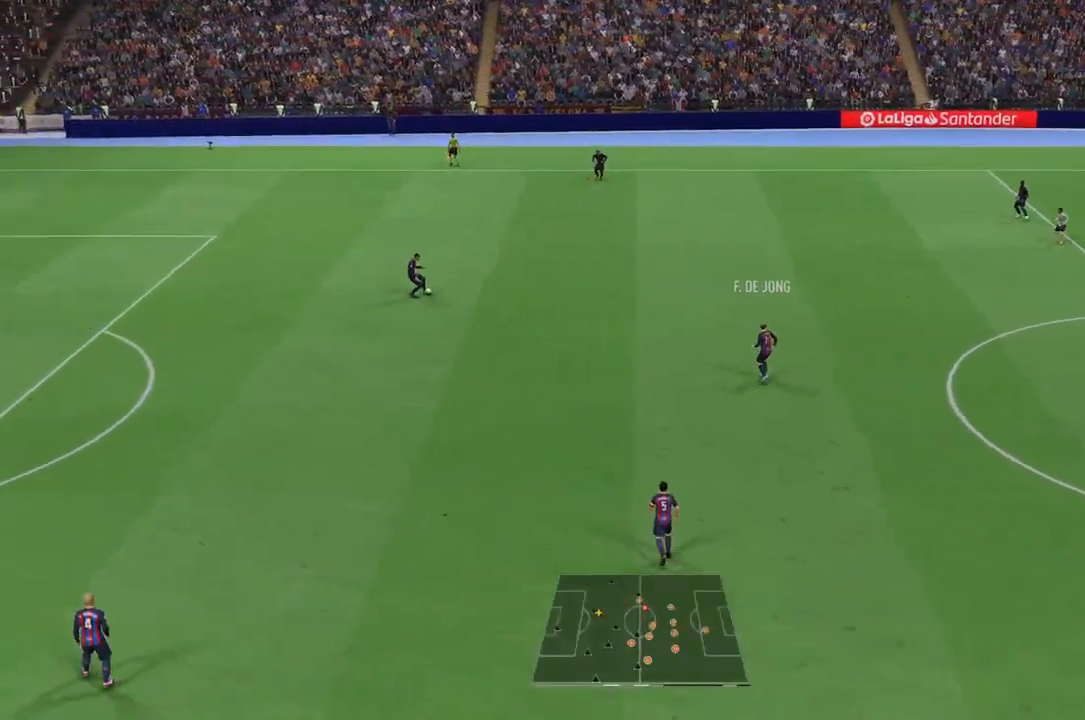
{"dt_ms": 500, "buttons": [], "left_stick": "left", "right_stick": "center", "events": []}
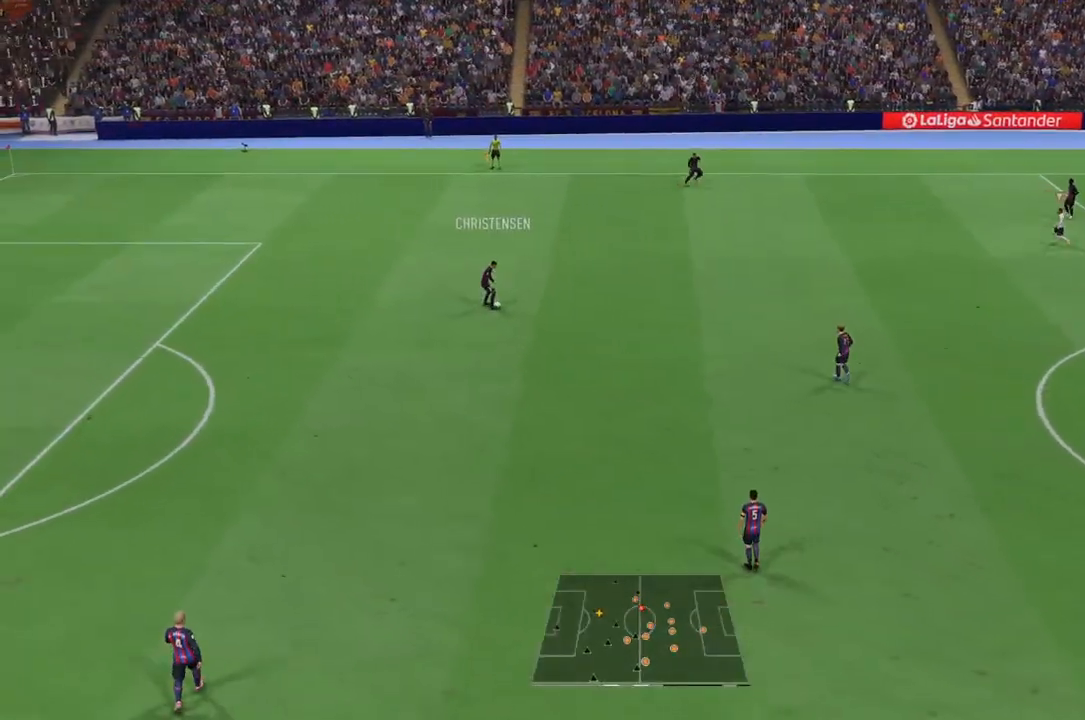
{"dt_ms": 500, "buttons": [], "left_stick": "left", "right_stick": "center", "events": []}
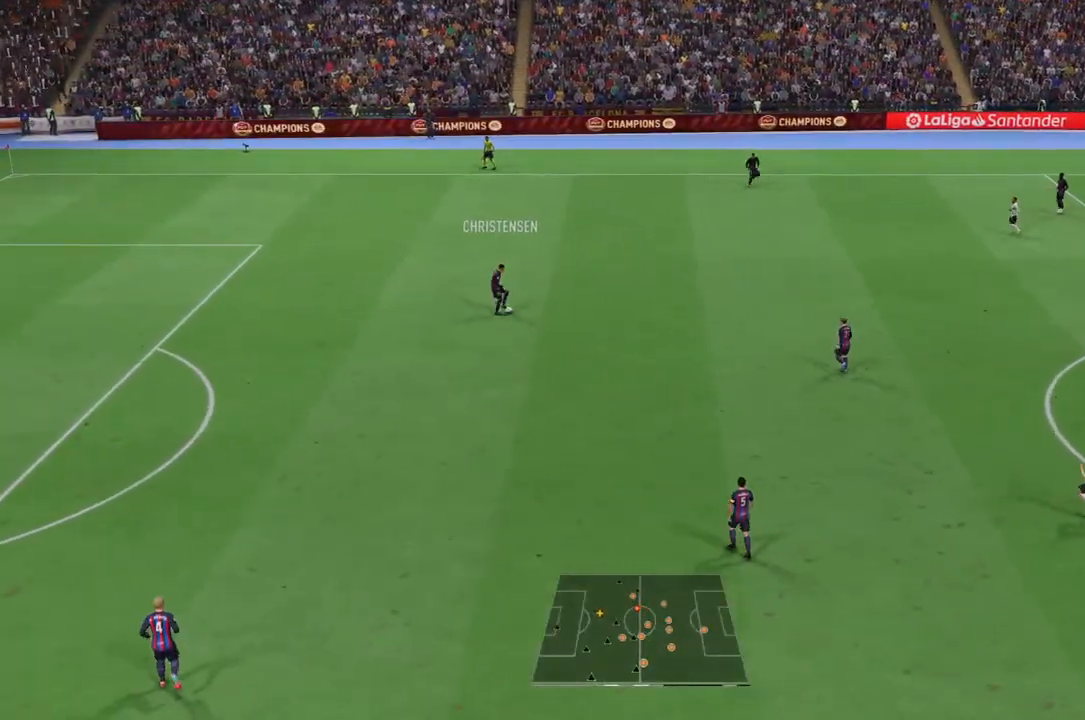
{"dt_ms": 500, "buttons": [], "left_stick": "left", "right_stick": "center", "events": []}
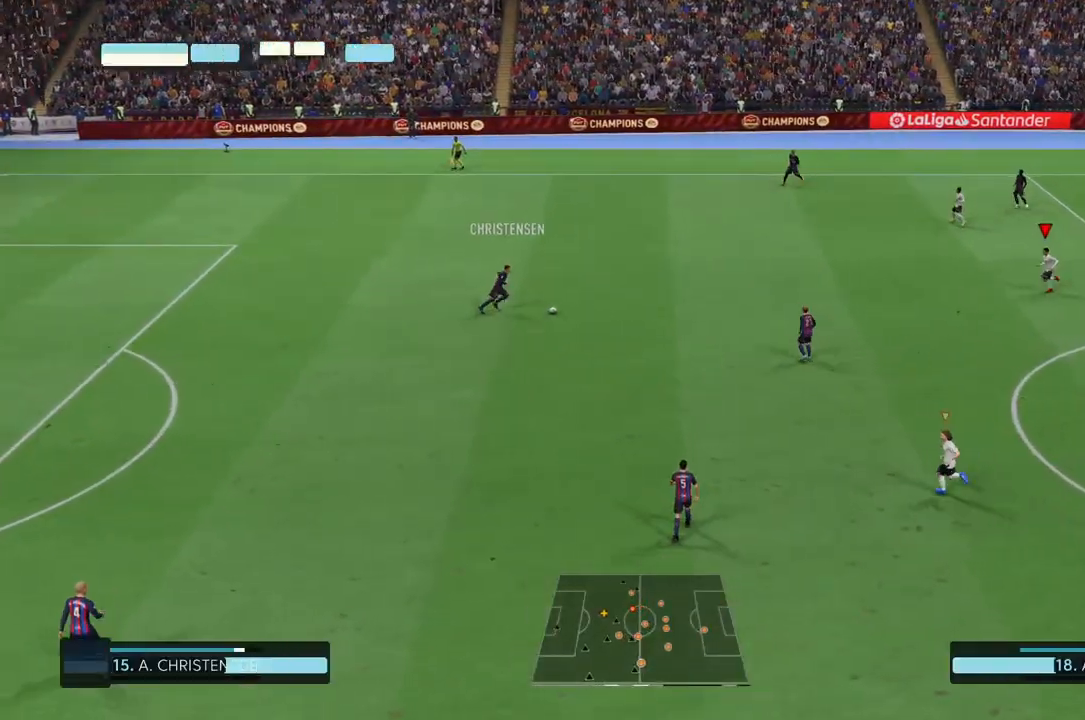
{"dt_ms": 500, "buttons": [], "left_stick": "left", "right_stick": "center", "events": []}
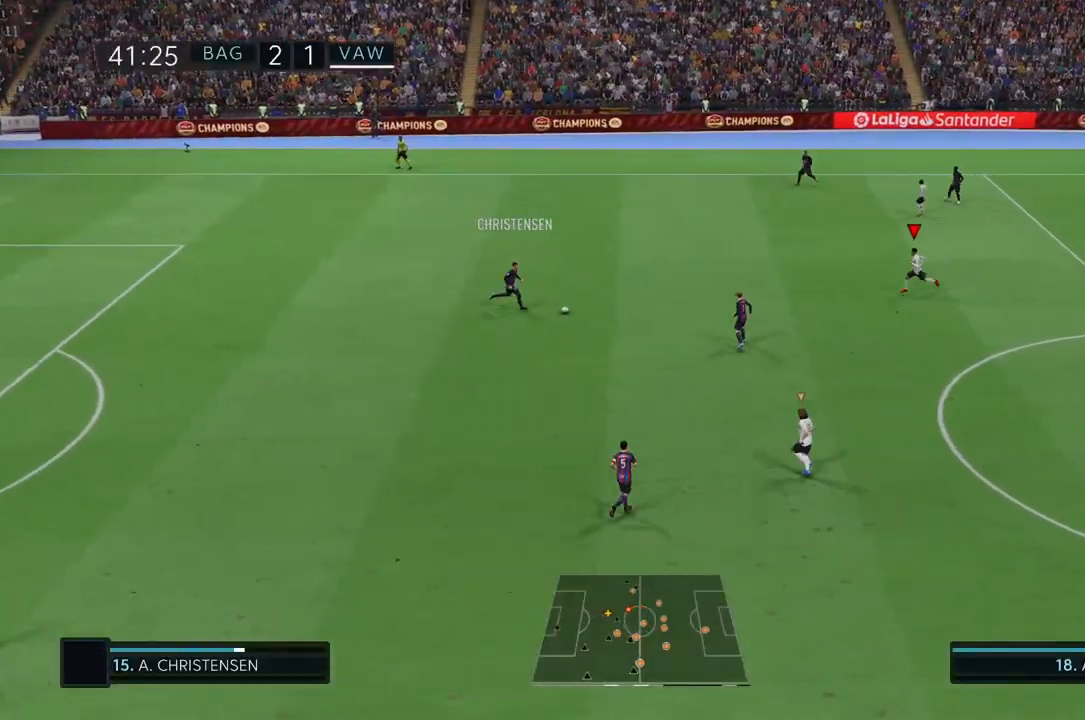
{"dt_ms": 500, "buttons": [], "left_stick": "down-left", "right_stick": "center", "events": [[483, "left_stick", "down-left"]]}
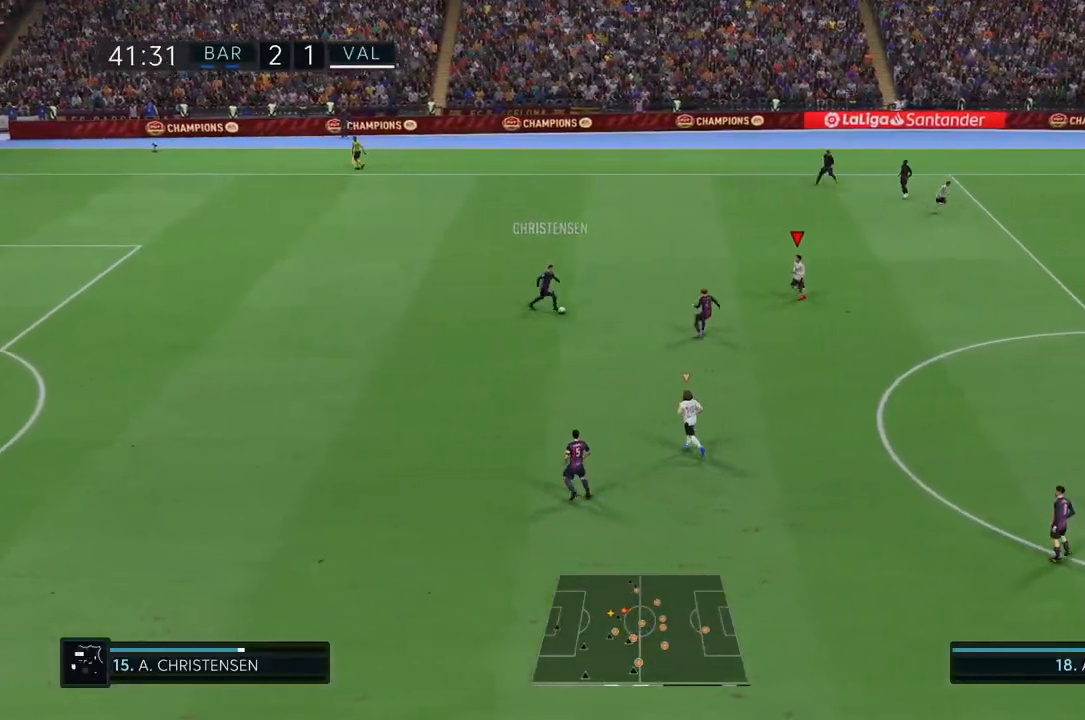
{"dt_ms": 500, "buttons": [], "left_stick": "down-left", "right_stick": "center", "events": []}
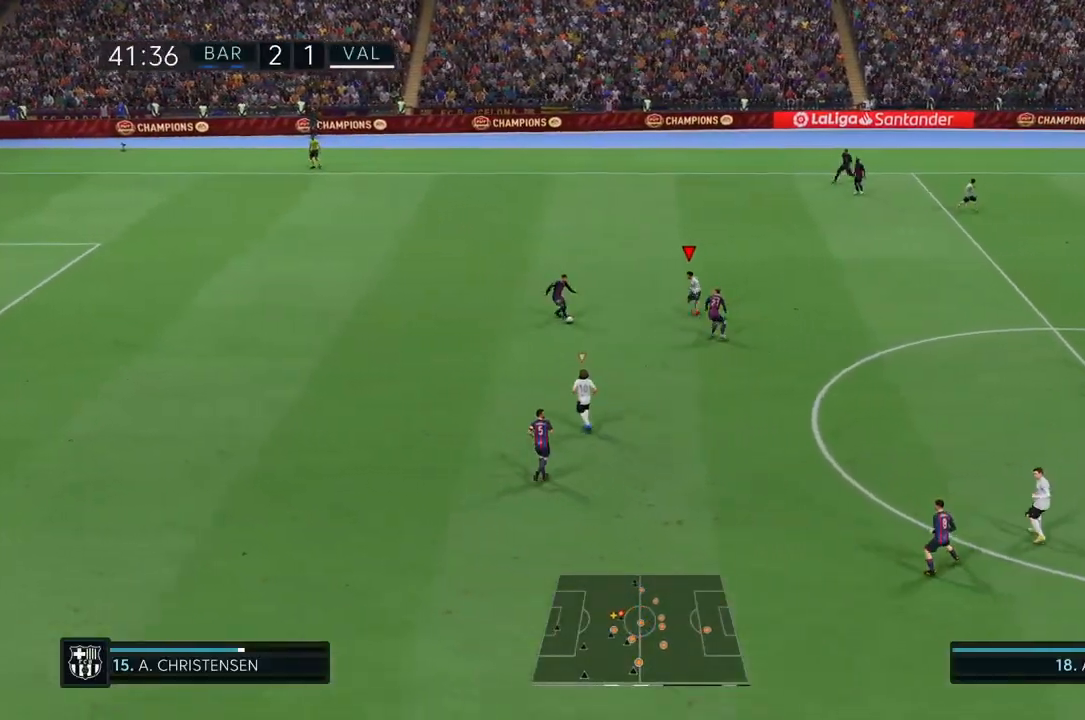
{"dt_ms": 500, "buttons": [], "left_stick": "down-left", "right_stick": "center", "events": []}
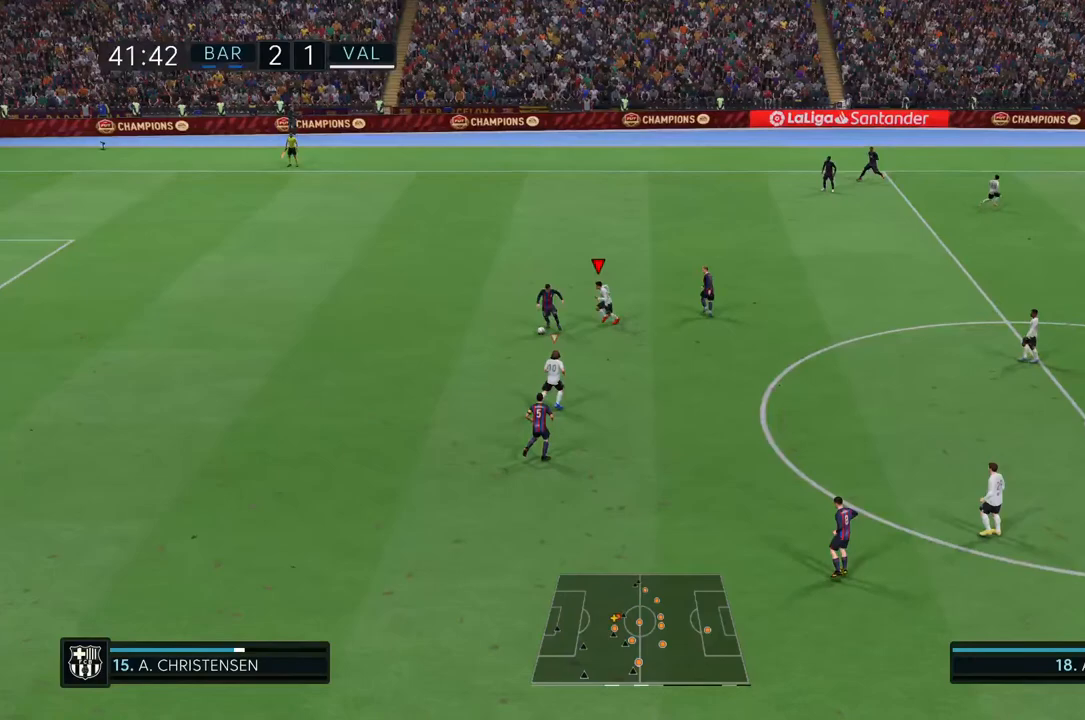
{"dt_ms": 500, "buttons": [], "left_stick": "left", "right_stick": "center", "events": [[450, "left_stick", "left"]]}
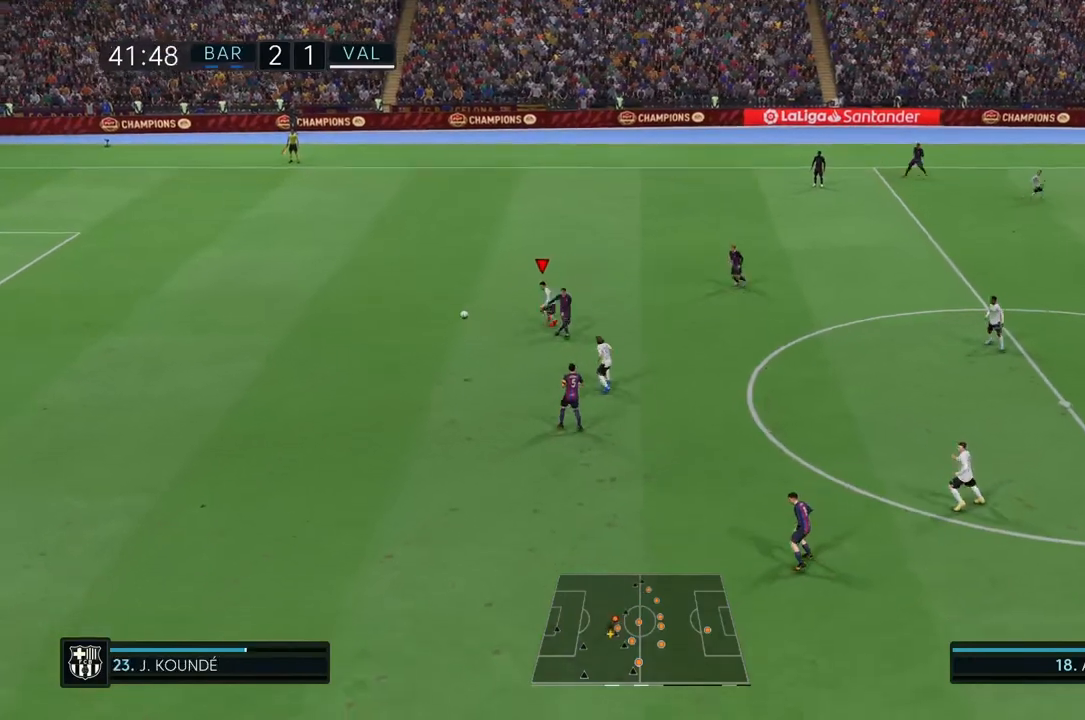
{"dt_ms": 500, "buttons": [], "left_stick": "left", "right_stick": "center"}
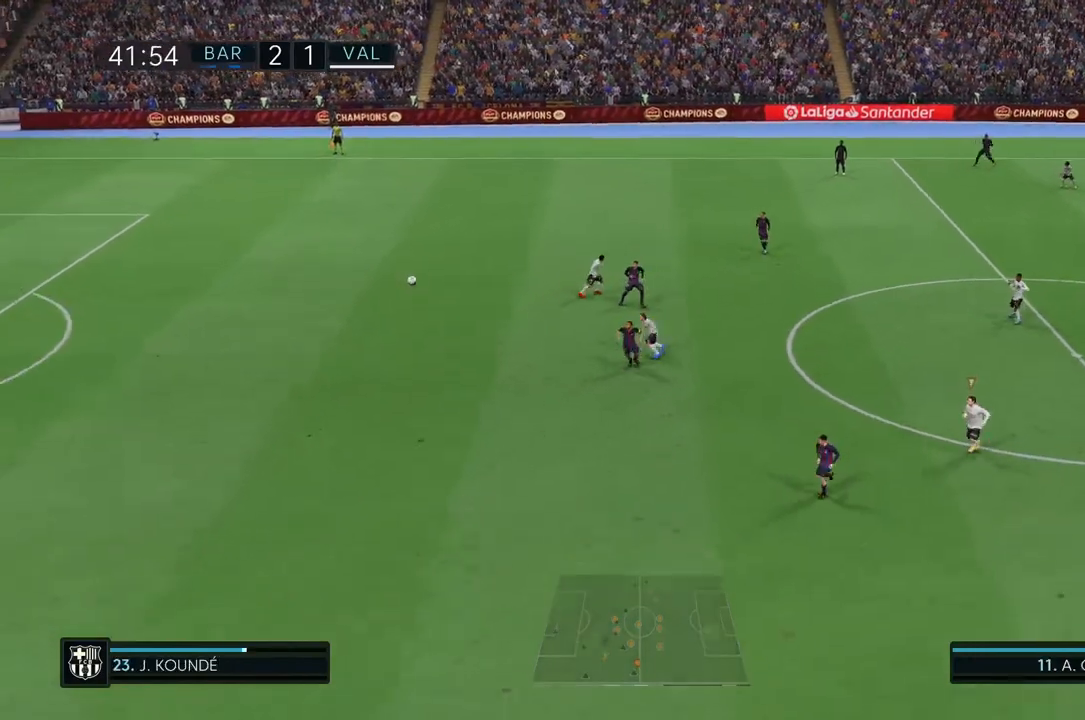
{"dt_ms": 500, "buttons": [], "left_stick": "left", "right_stick": "center", "events": []}
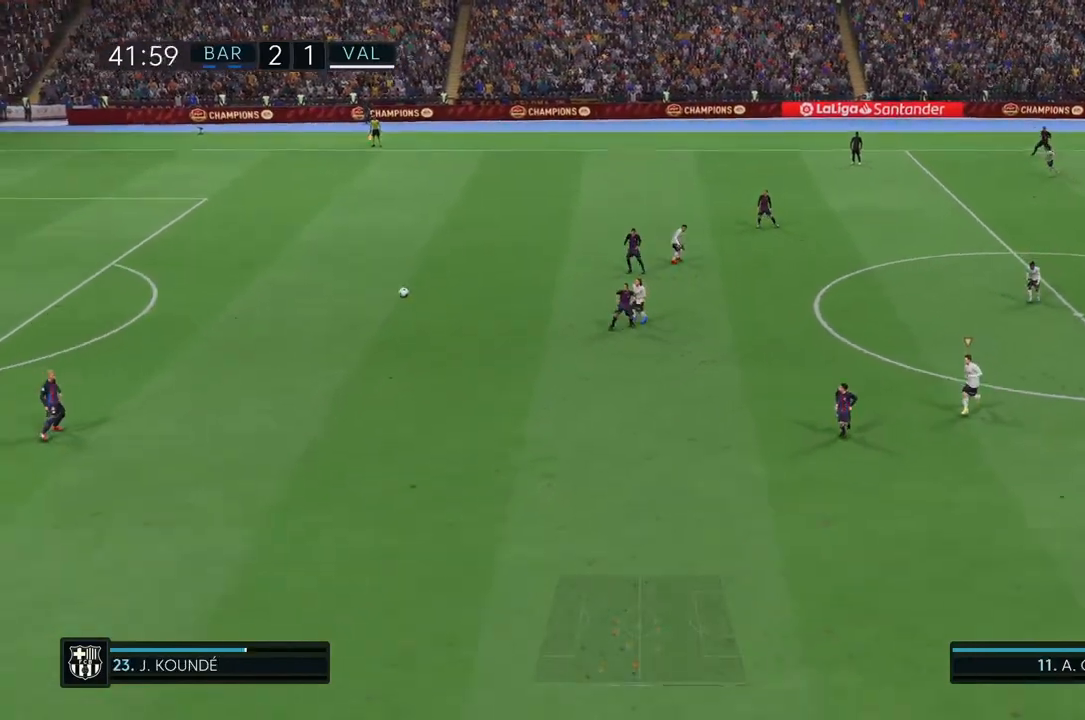
{"dt_ms": 500, "buttons": [], "left_stick": "left", "right_stick": "center", "events": []}